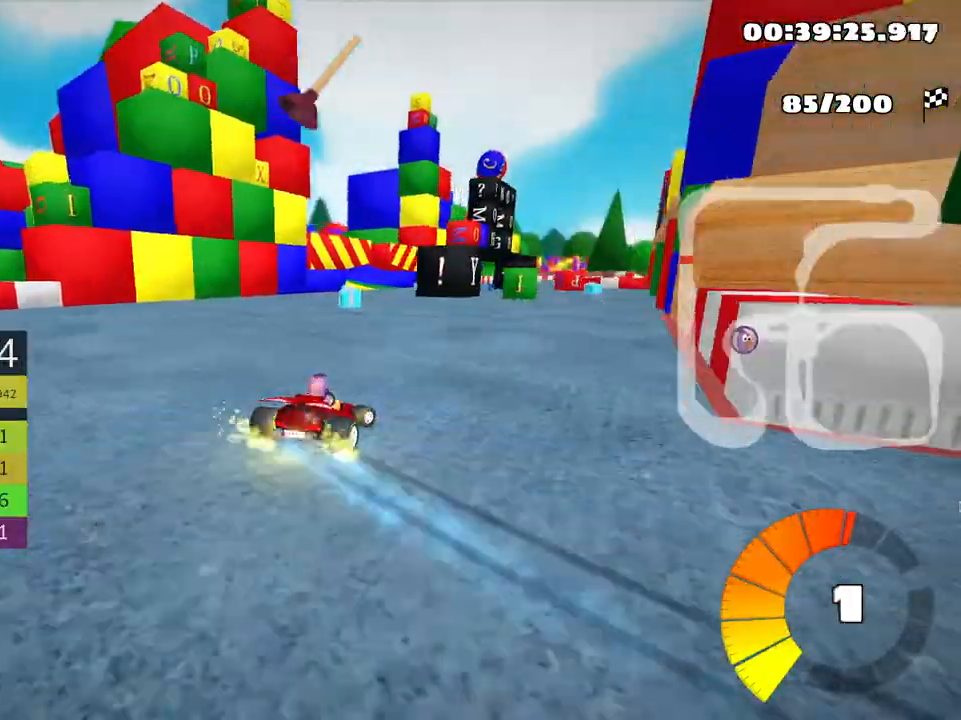
Gameplay with keyboard; each line is a JSON object with the keys held at the frame after it. "events" lists presses ("down") and releases ("up") of "down", "fire", "left", "look", "nitro", "right", "skid" and "up" between this image and that frame as [ms after this image, input, new state], when the widget could be followed in between. No other keys are recorded. Mouse input is not recorded. Key names are as the overlay labels them; some are game actions (e.g. jump) rather than physical keys.
{"keys": ["up"], "events": [[33, "nitro", "up"], [150, "fire", "down"], [166, "skid", "up"], [266, "right", "up"], [300, "fire", "up"]]}
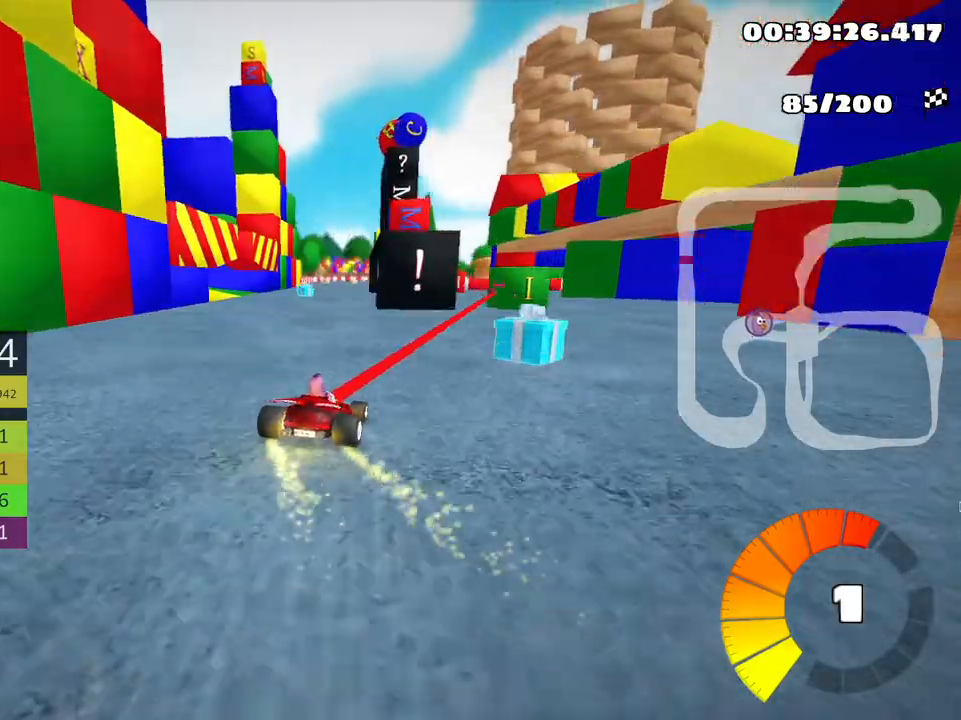
{"keys": ["left", "up"], "events": [[233, "left", "down"]]}
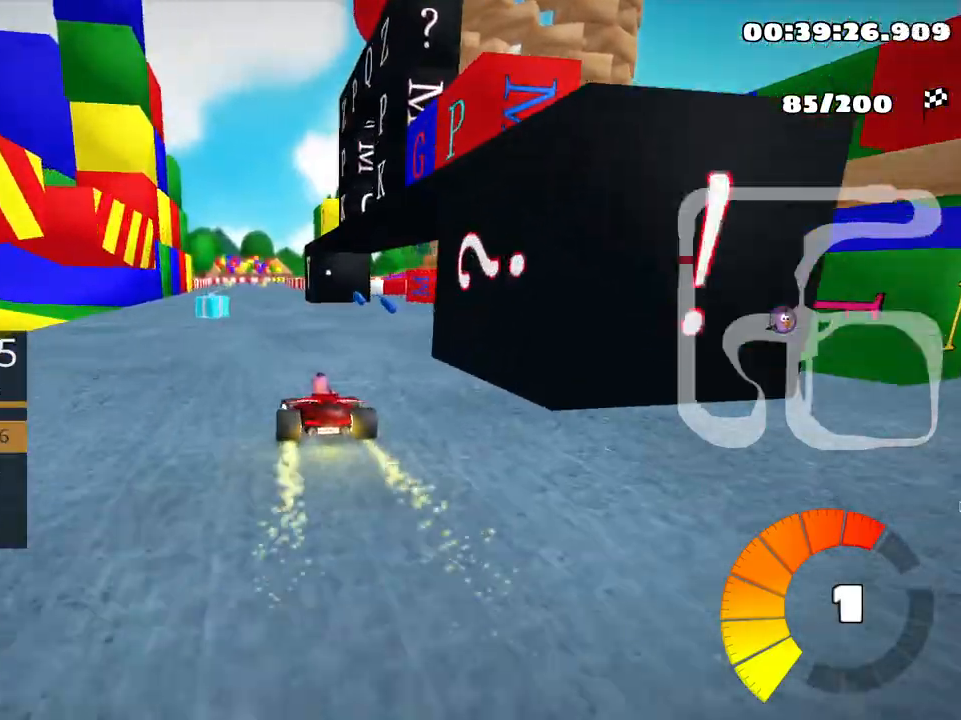
{"keys": ["skid", "up"], "events": [[216, "left", "up"], [283, "right", "down"], [283, "skid", "down"], [450, "right", "up"]]}
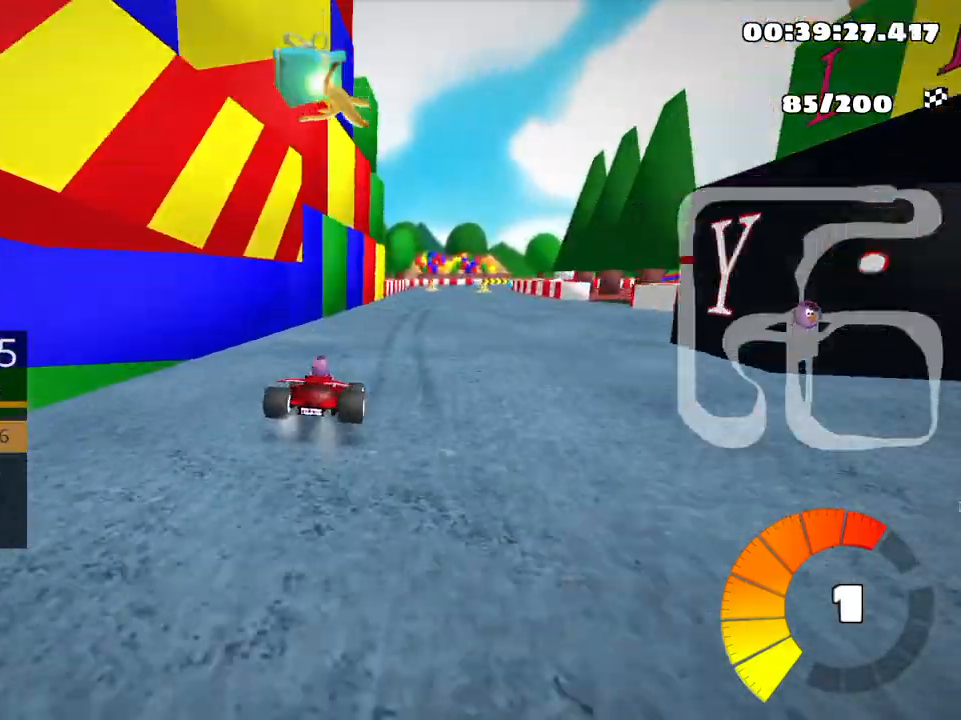
{"keys": ["left", "skid", "up"], "events": [[16, "left", "down"], [216, "left", "up"], [250, "right", "down"], [450, "right", "up"], [483, "left", "down"]]}
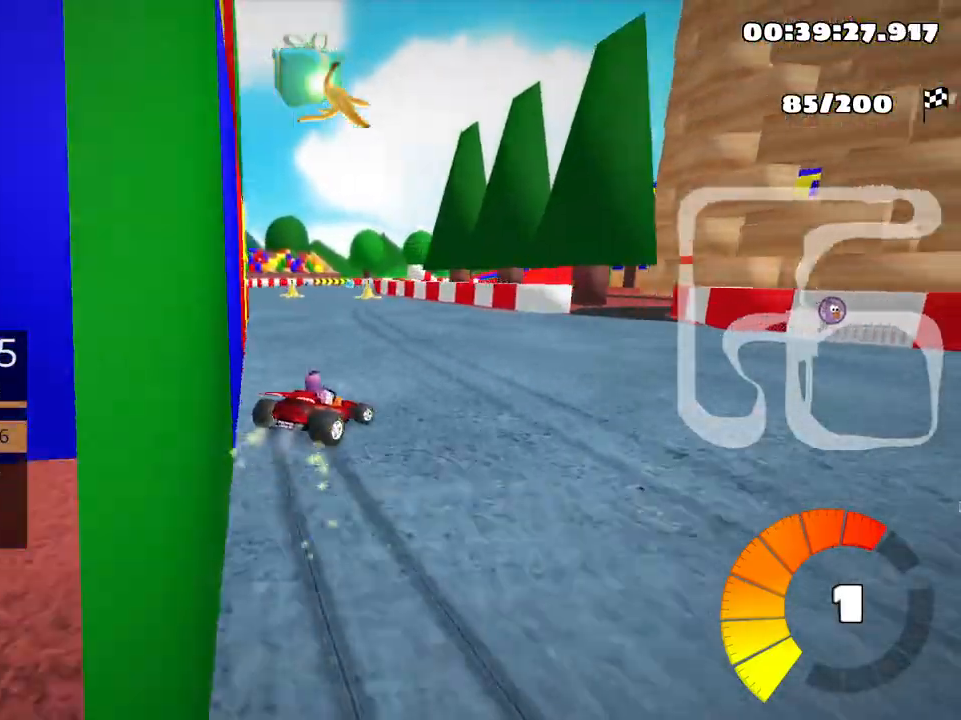
{"keys": ["left", "skid", "up"], "events": []}
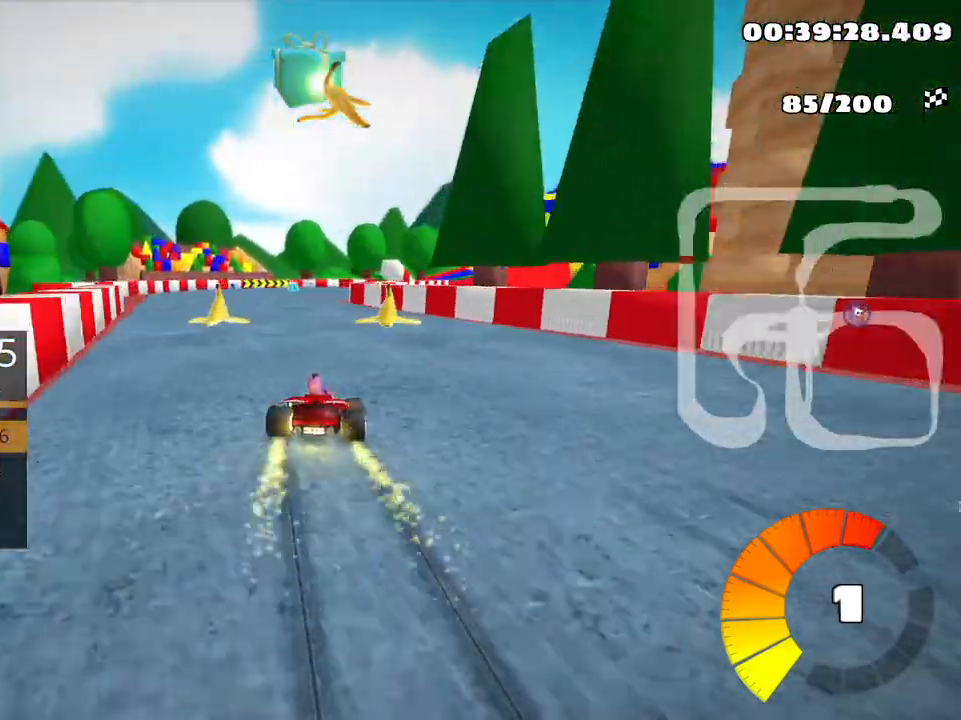
{"keys": ["left", "skid", "up"], "events": []}
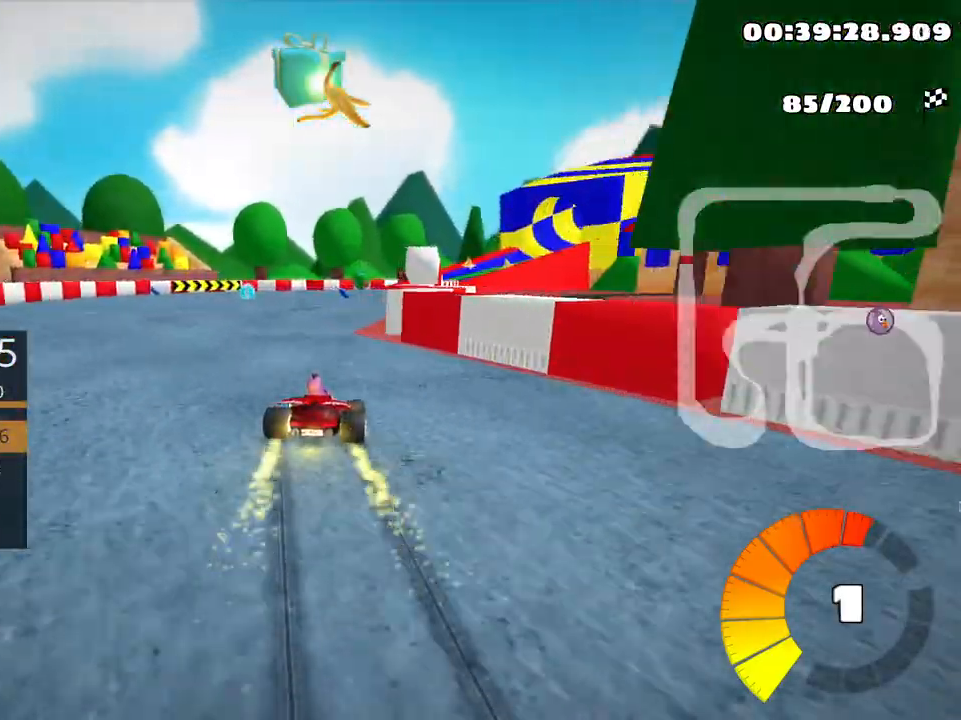
{"keys": ["skid", "up"], "events": [[233, "left", "up"]]}
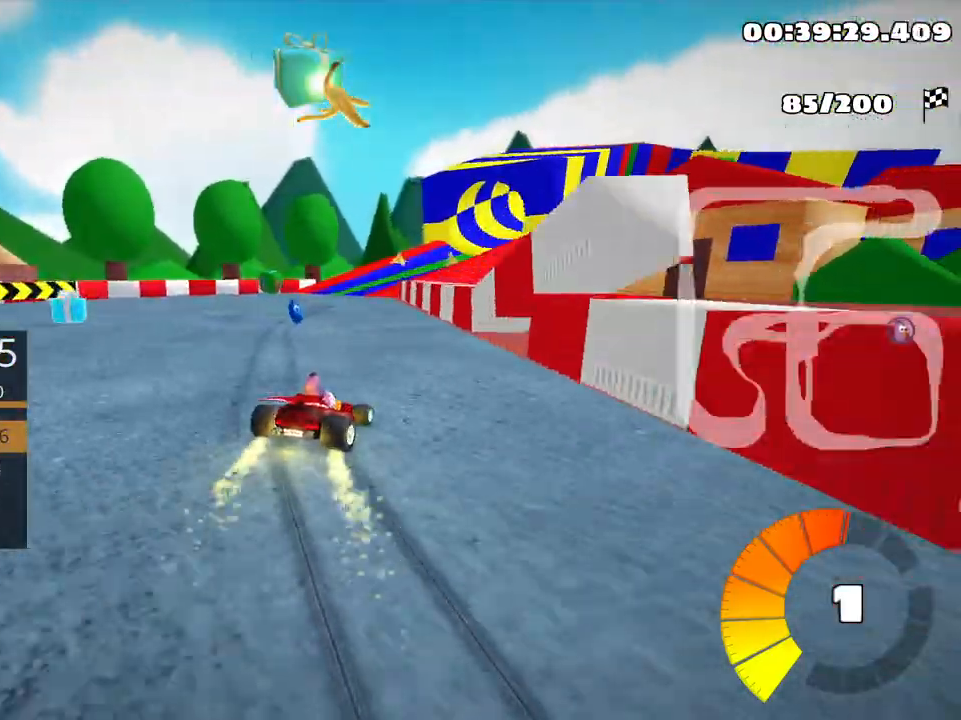
{"keys": ["skid", "up"], "events": [[50, "right", "down"], [116, "left", "down"], [166, "right", "up"], [350, "left", "up"]]}
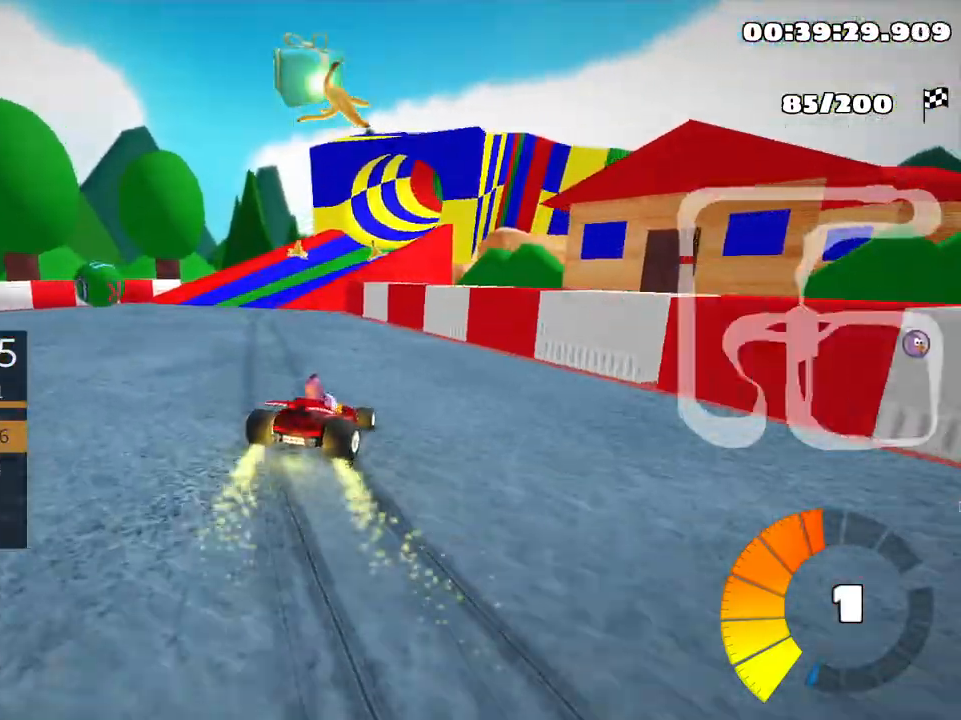
{"keys": ["up"], "events": [[133, "left", "down"], [466, "left", "up"], [500, "skid", "up"]]}
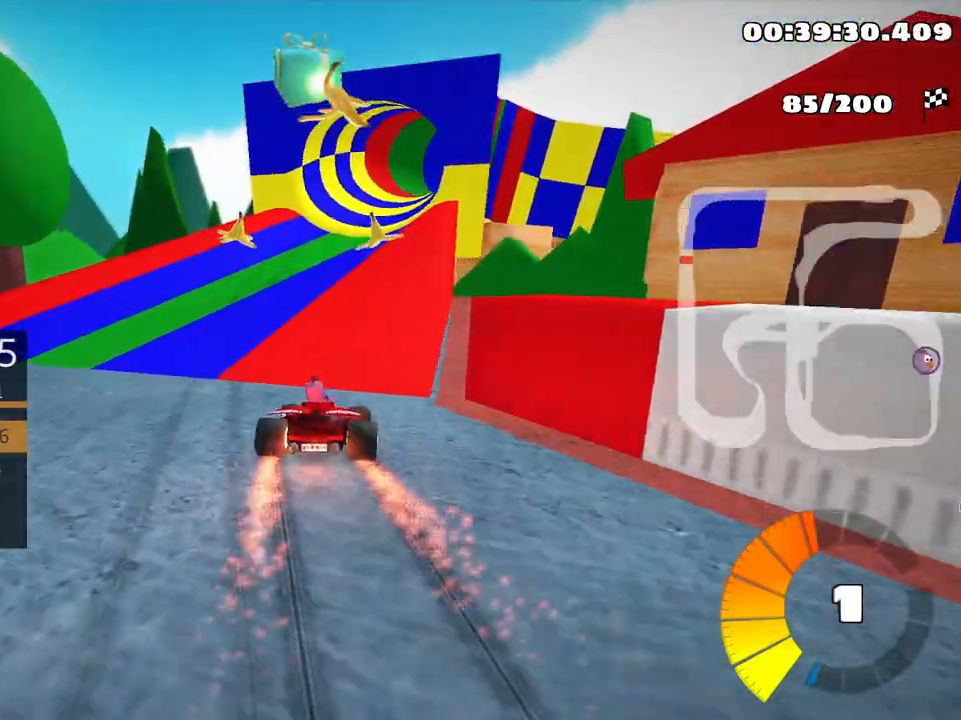
{"keys": ["up"], "events": [[316, "right", "down"], [483, "right", "up"]]}
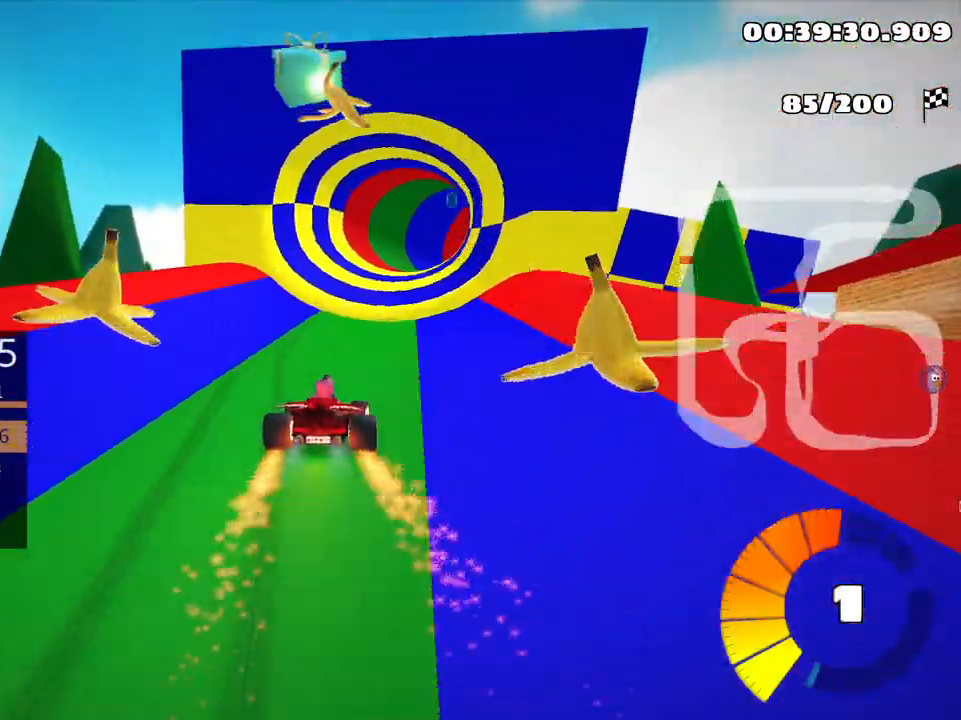
{"keys": ["left", "up"], "events": [[483, "left", "down"]]}
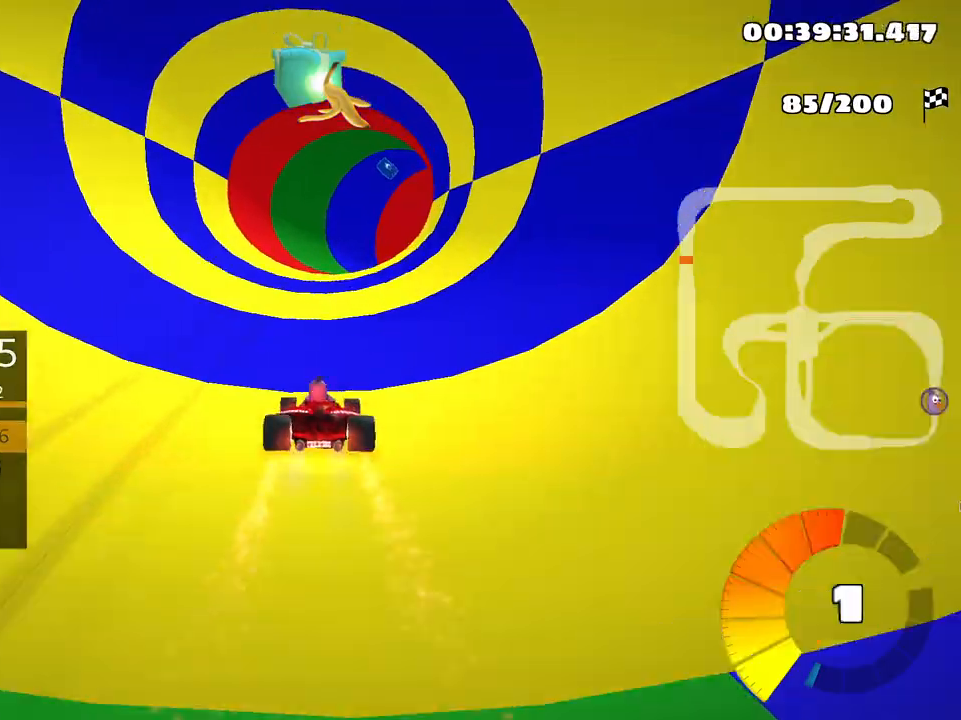
{"keys": ["right", "skid", "up"], "events": [[100, "left", "up"], [133, "skid", "down"], [183, "right", "down"]]}
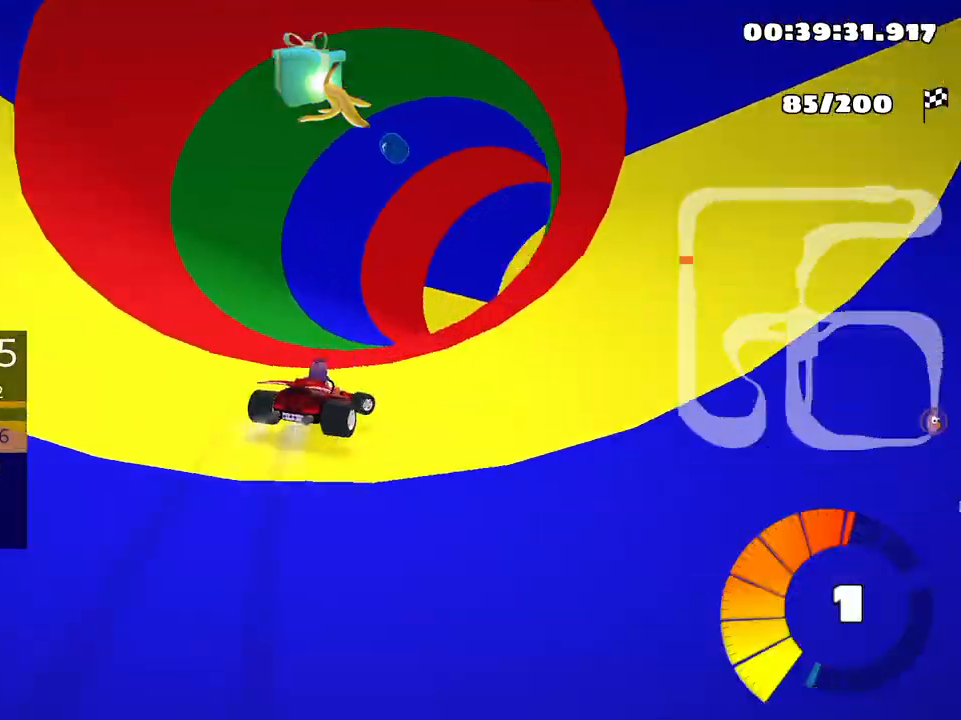
{"keys": ["up"], "events": [[183, "skid", "up"], [383, "nitro", "down"], [483, "nitro", "up"], [500, "right", "up"]]}
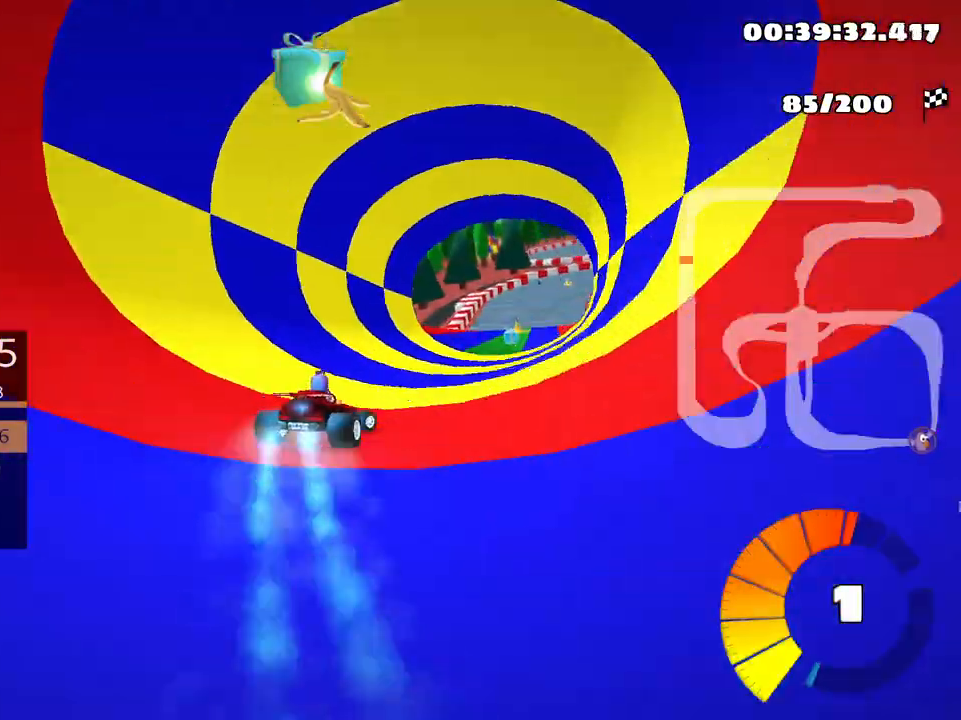
{"keys": ["left", "up"], "events": [[400, "left", "down"]]}
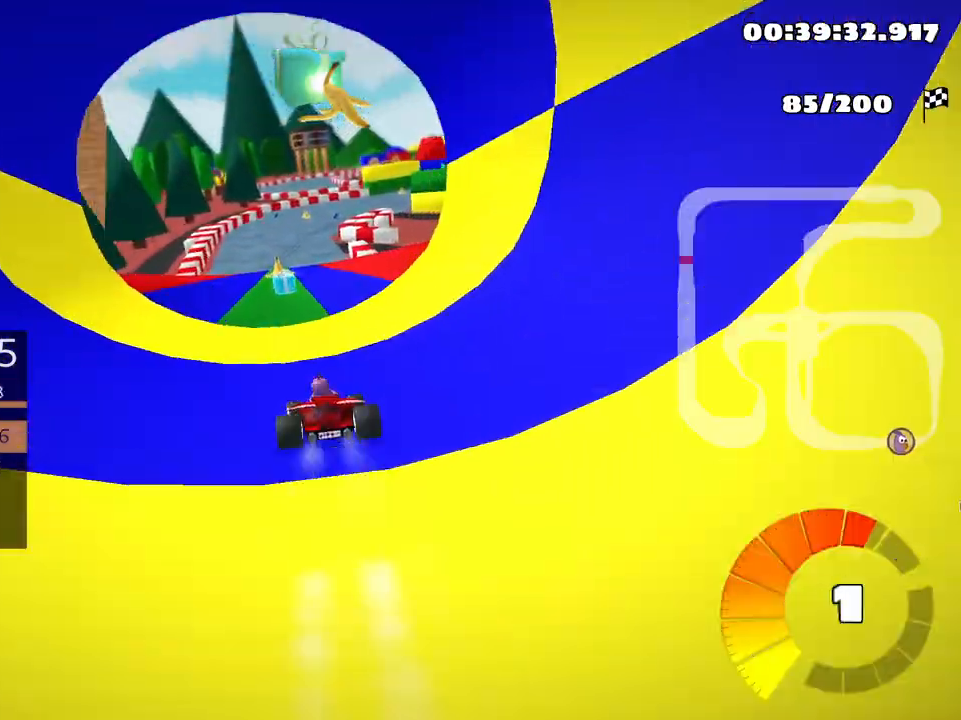
{"keys": ["right", "skid", "up"], "events": [[216, "left", "up"], [300, "right", "down"], [333, "skid", "down"]]}
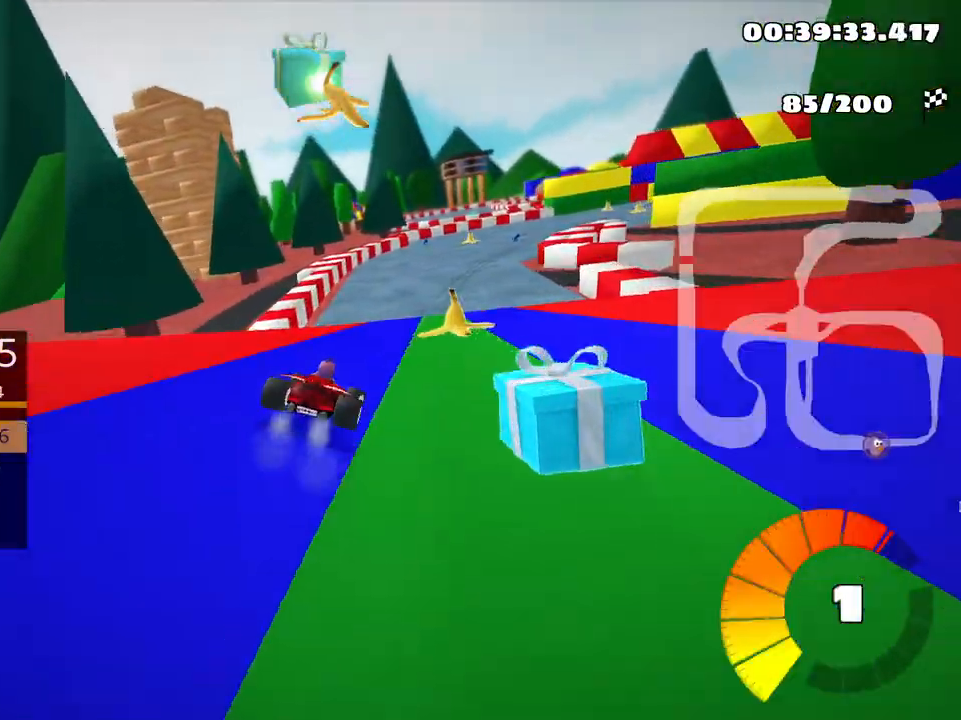
{"keys": ["left", "skid", "up"], "events": [[383, "left", "down"], [433, "right", "up"]]}
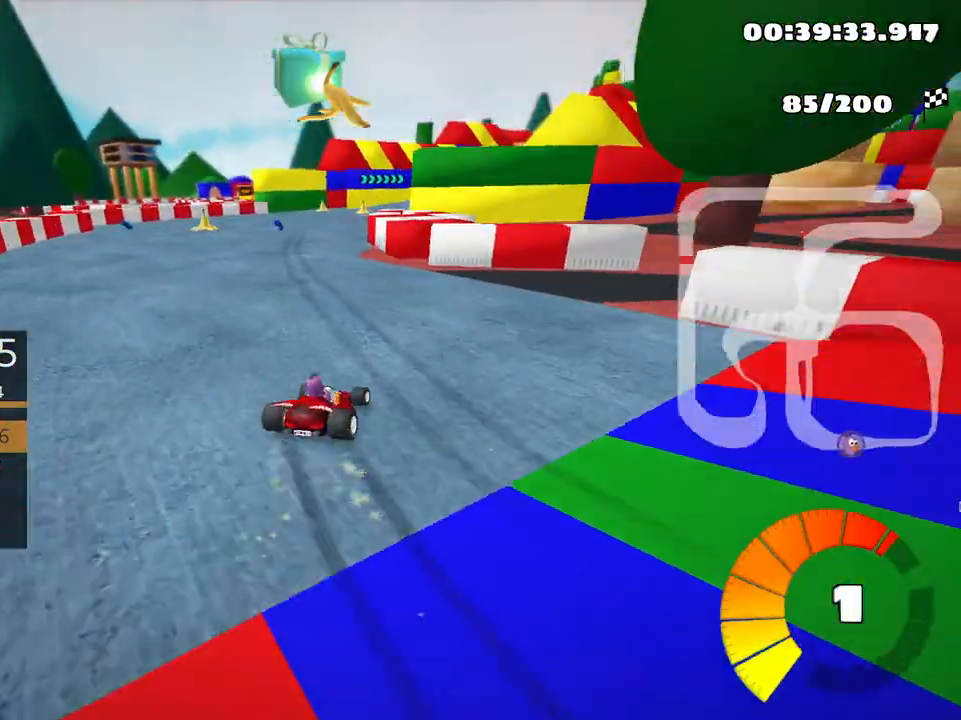
{"keys": ["right", "skid", "up"], "events": [[483, "left", "up"], [500, "right", "down"]]}
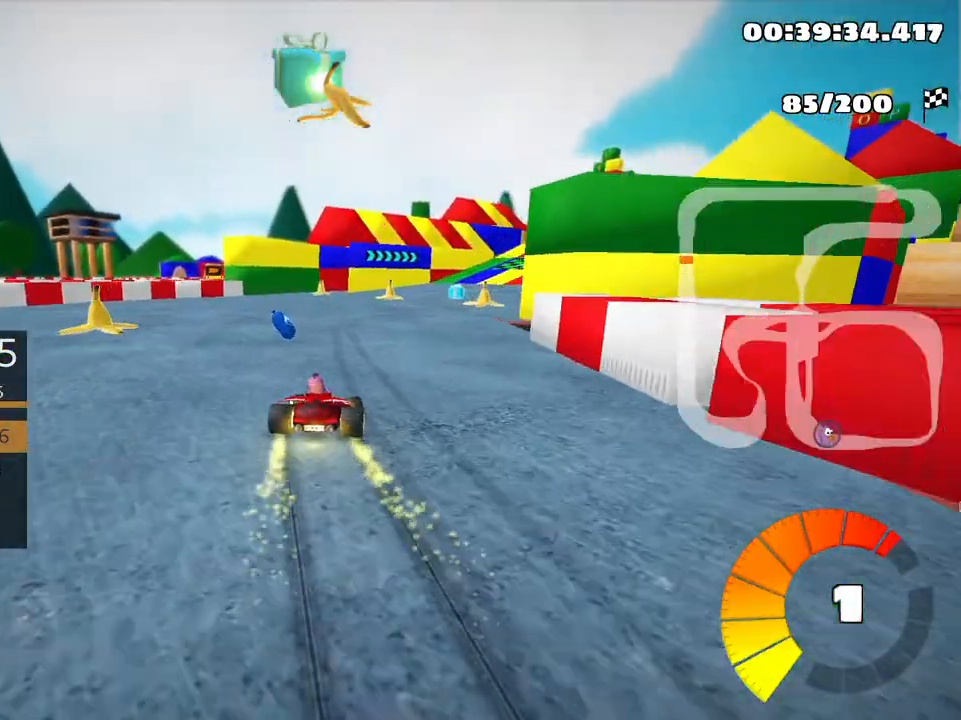
{"keys": ["right", "up"], "events": [[100, "skid", "up"], [266, "right", "up"], [433, "right", "down"]]}
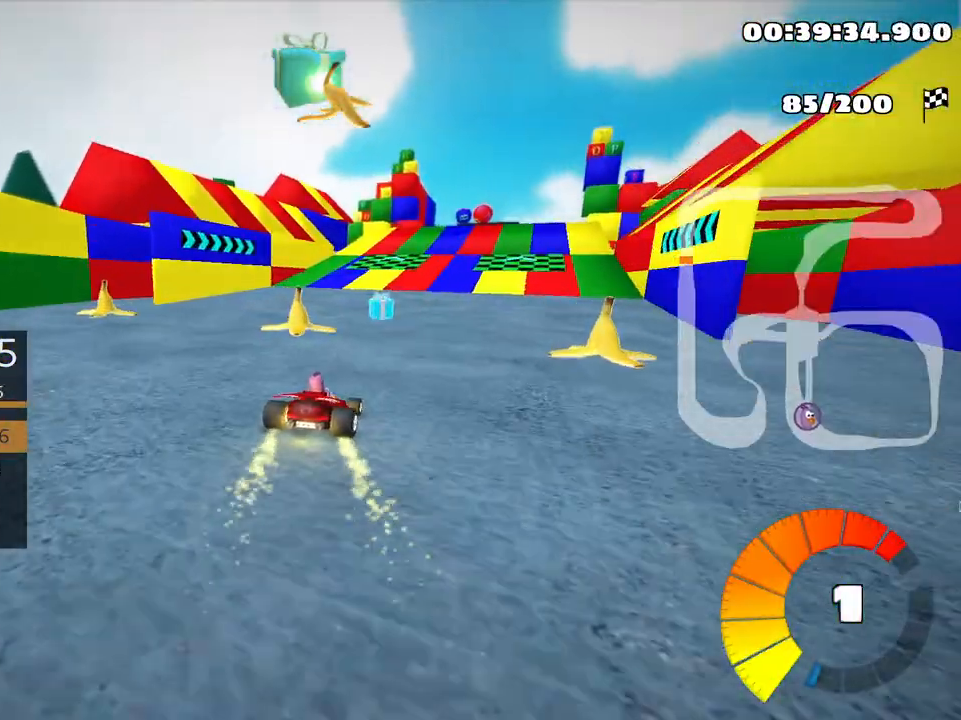
{"keys": ["up"], "events": [[200, "right", "up"]]}
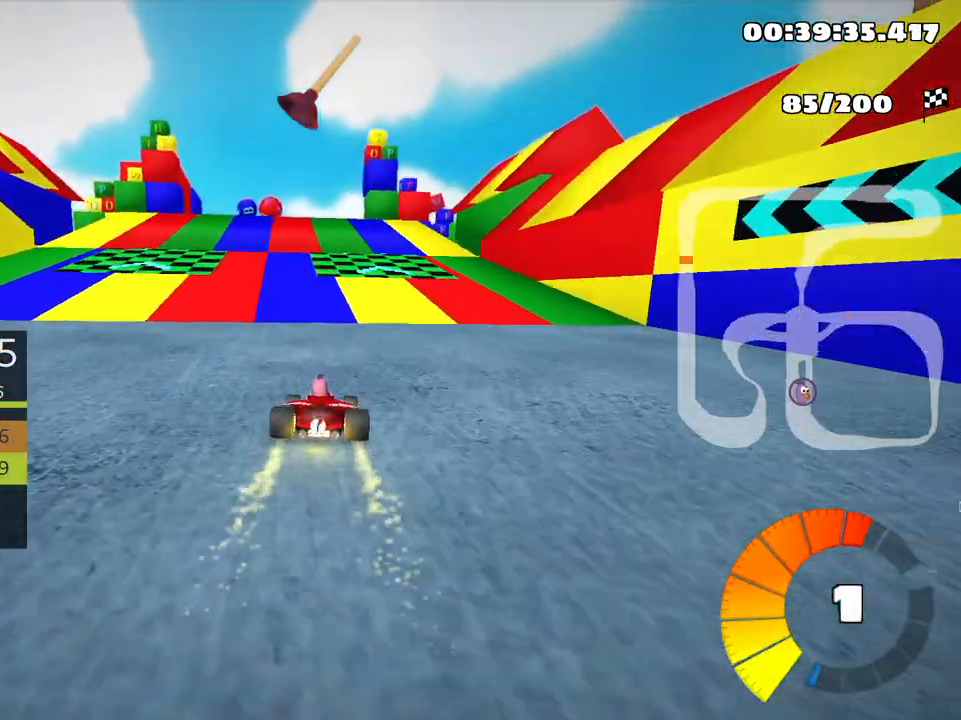
{"keys": ["right", "skid", "up"], "events": [[183, "left", "down"], [383, "left", "up"], [450, "skid", "down"], [483, "right", "down"]]}
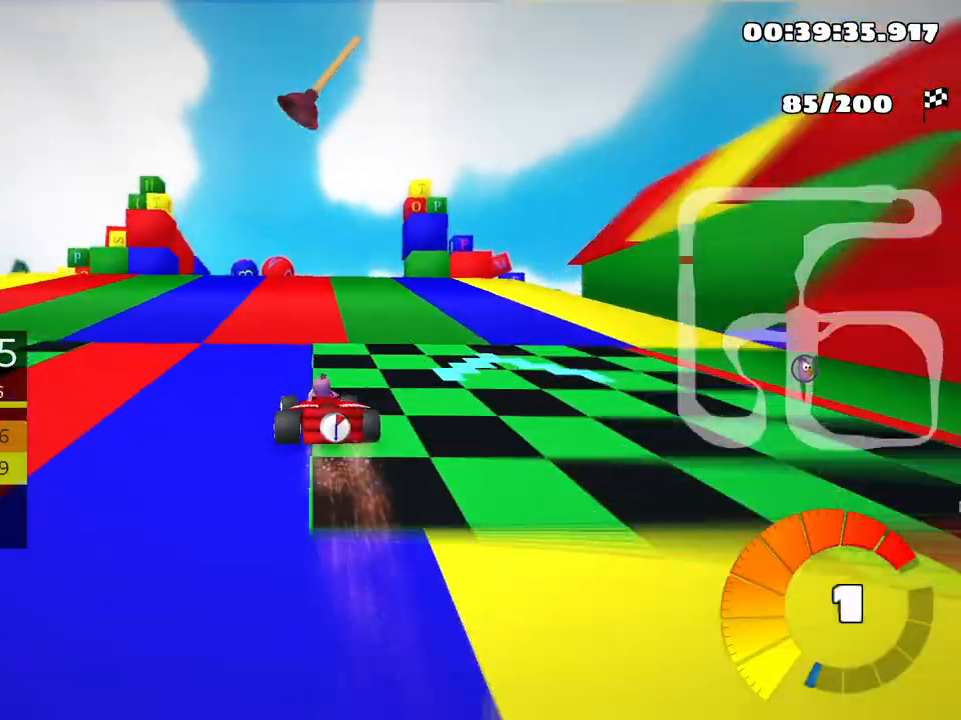
{"keys": ["right", "skid", "up"], "events": [[116, "right", "up"], [166, "left", "down"], [366, "left", "up"], [366, "right", "down"]]}
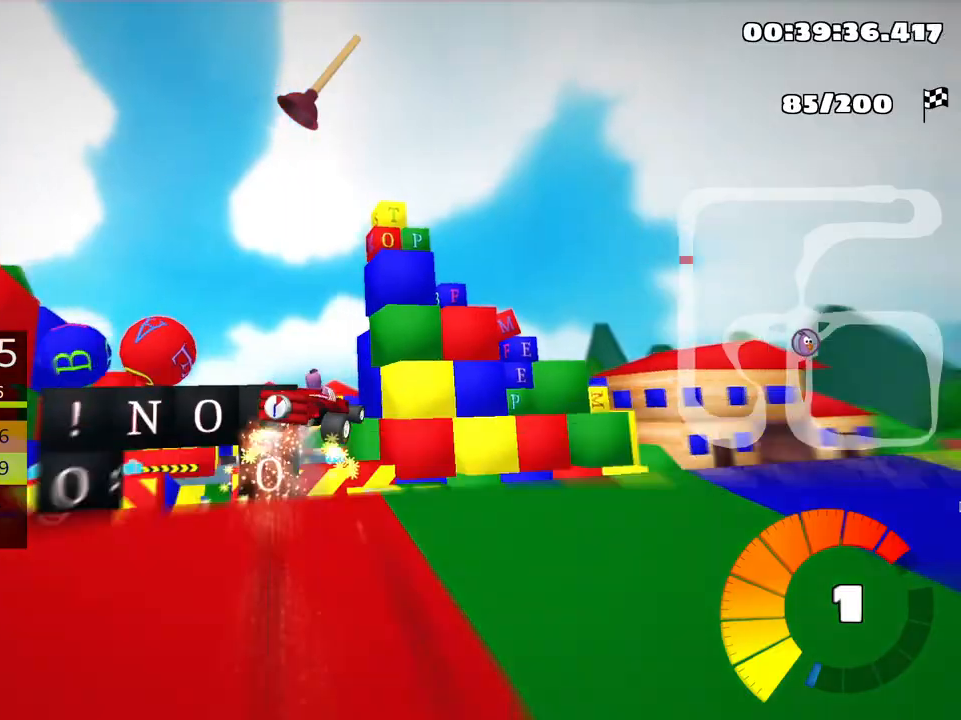
{"keys": ["right", "skid"], "events": [[133, "up", "up"]]}
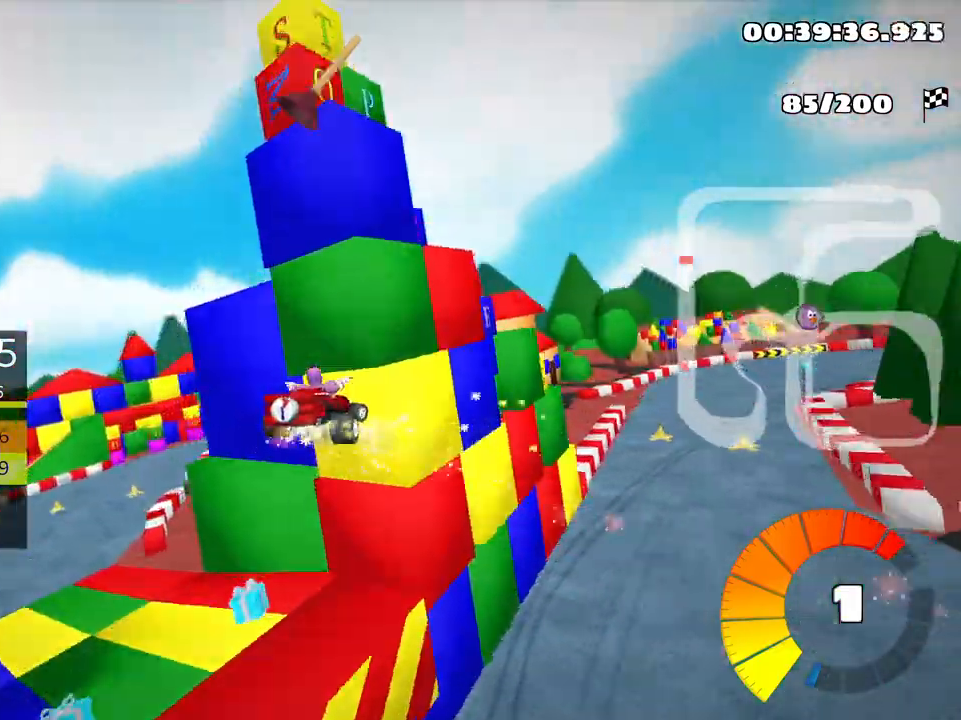
{"keys": ["right", "skid", "up"], "events": [[266, "up", "down"]]}
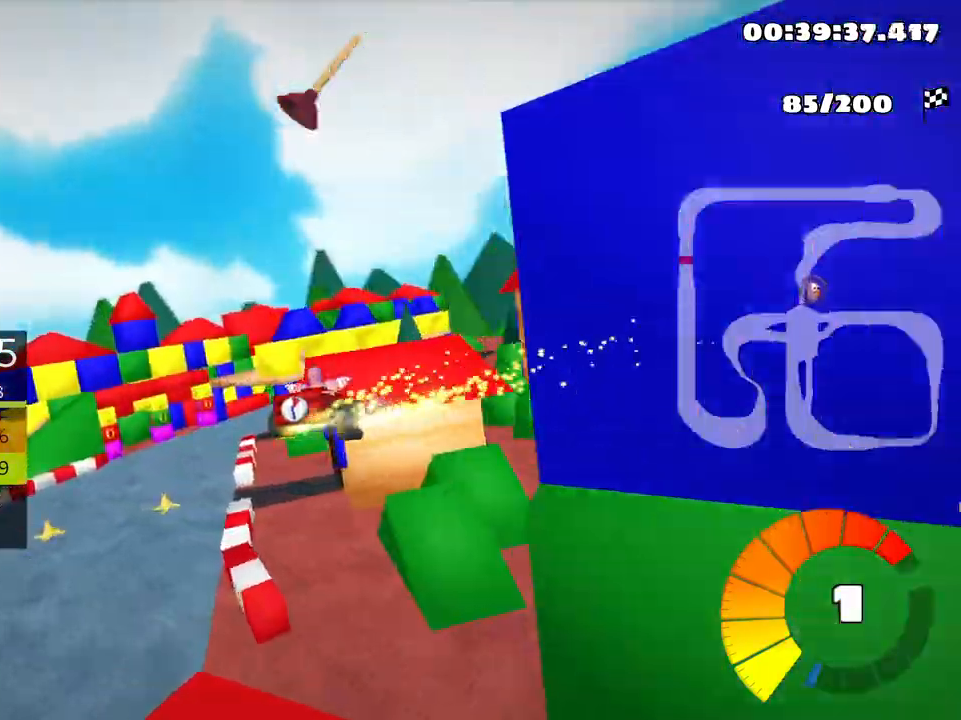
{"keys": ["left", "skid", "up"], "events": [[233, "left", "down"], [266, "right", "up"]]}
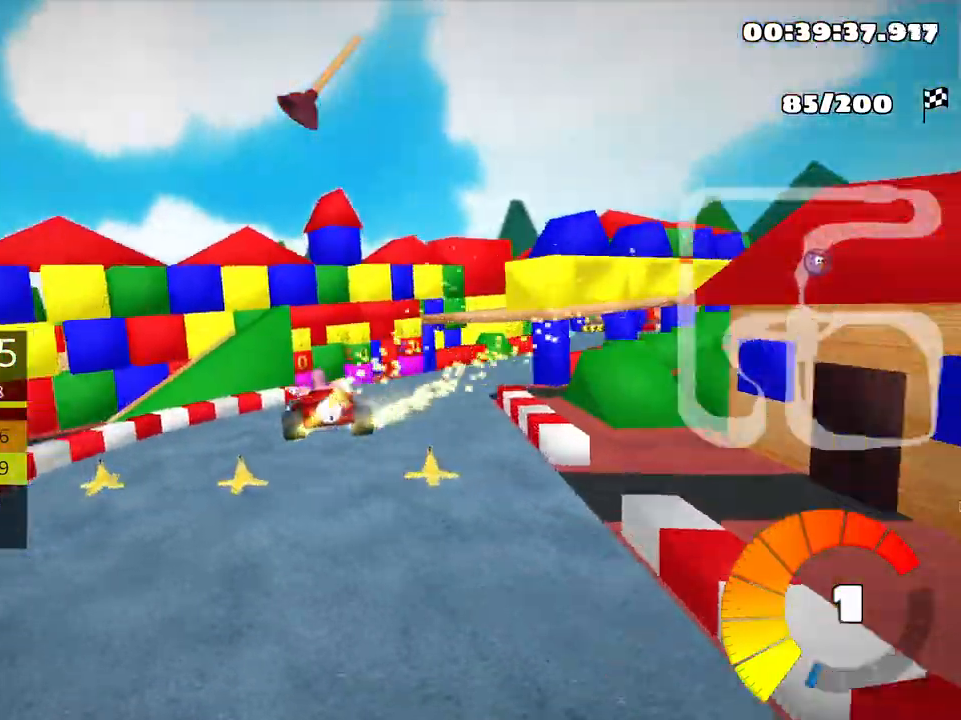
{"keys": ["fire", "right", "up"], "events": [[33, "left", "up"], [50, "right", "down"], [200, "skid", "up"], [400, "fire", "down"]]}
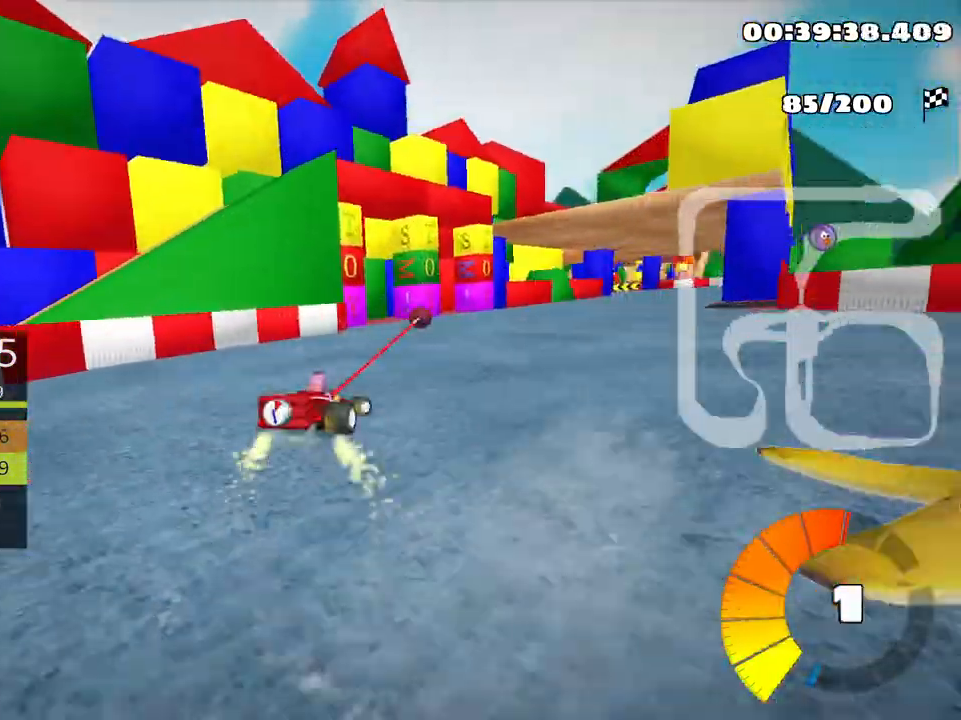
{"keys": ["up"], "events": [[166, "fire", "up"], [266, "right", "up"]]}
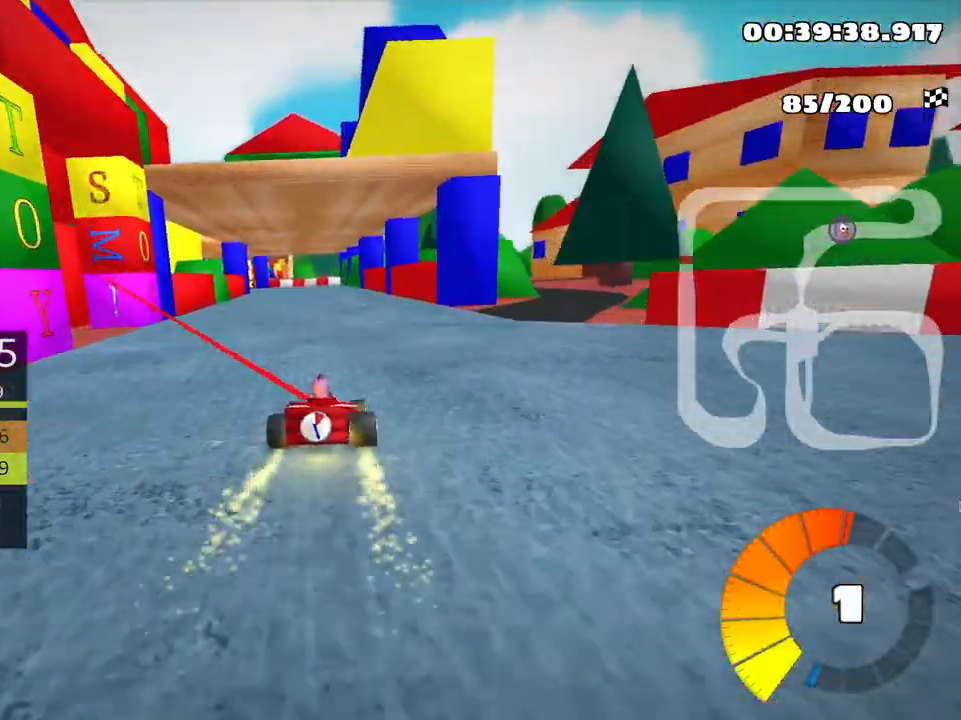
{"keys": ["left", "skid", "up"], "events": [[150, "right", "down"], [350, "right", "up"], [366, "left", "down"], [400, "skid", "down"]]}
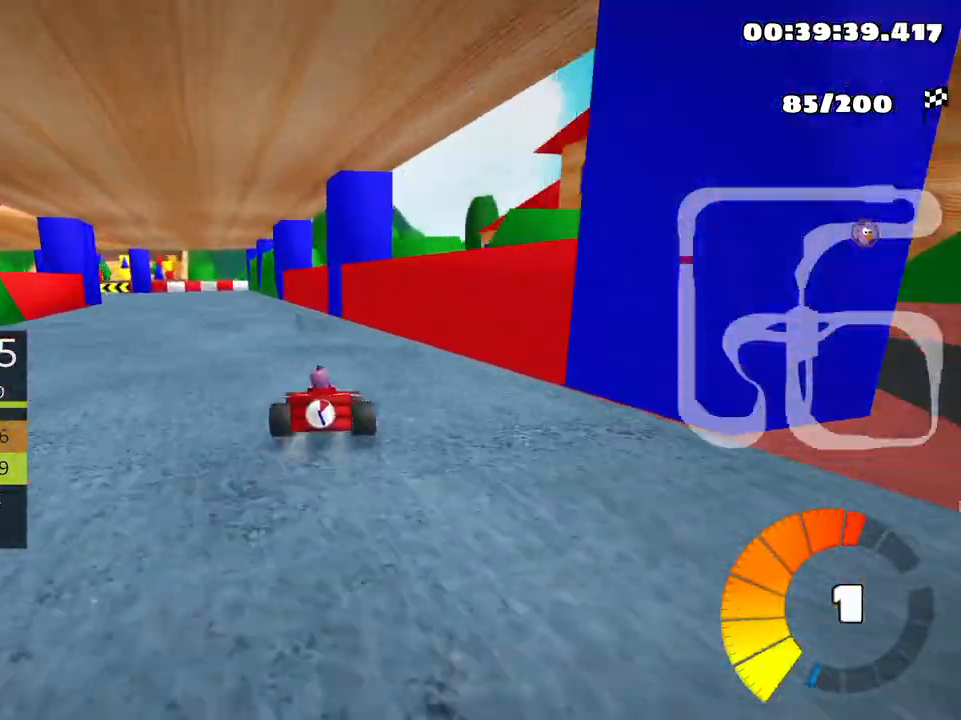
{"keys": ["left", "skid", "up"], "events": []}
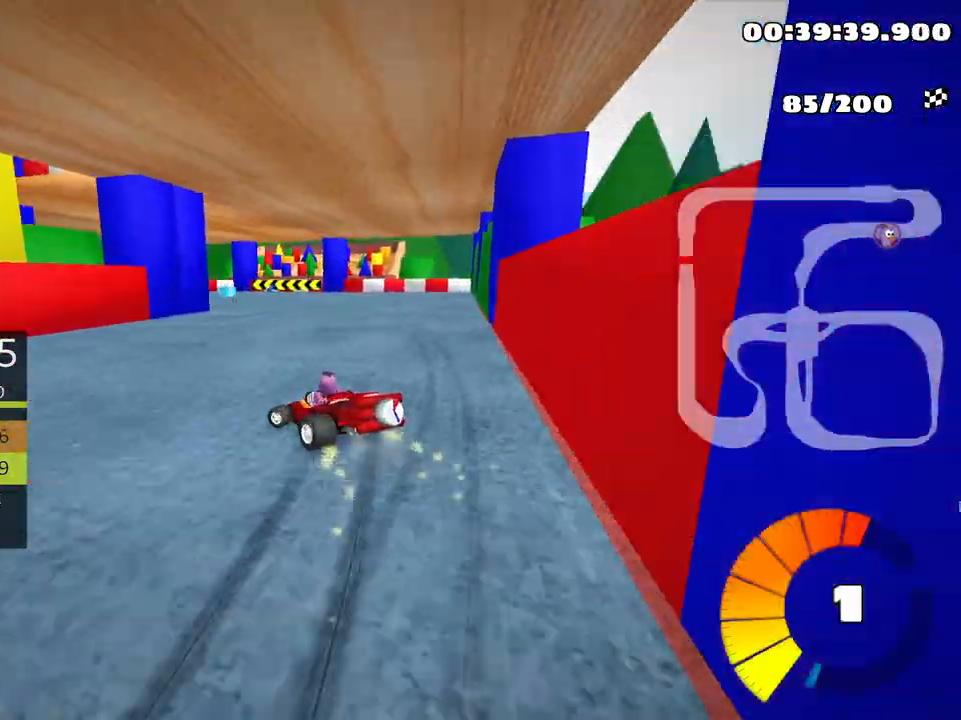
{"keys": ["left", "up"], "events": [[466, "skid", "up"]]}
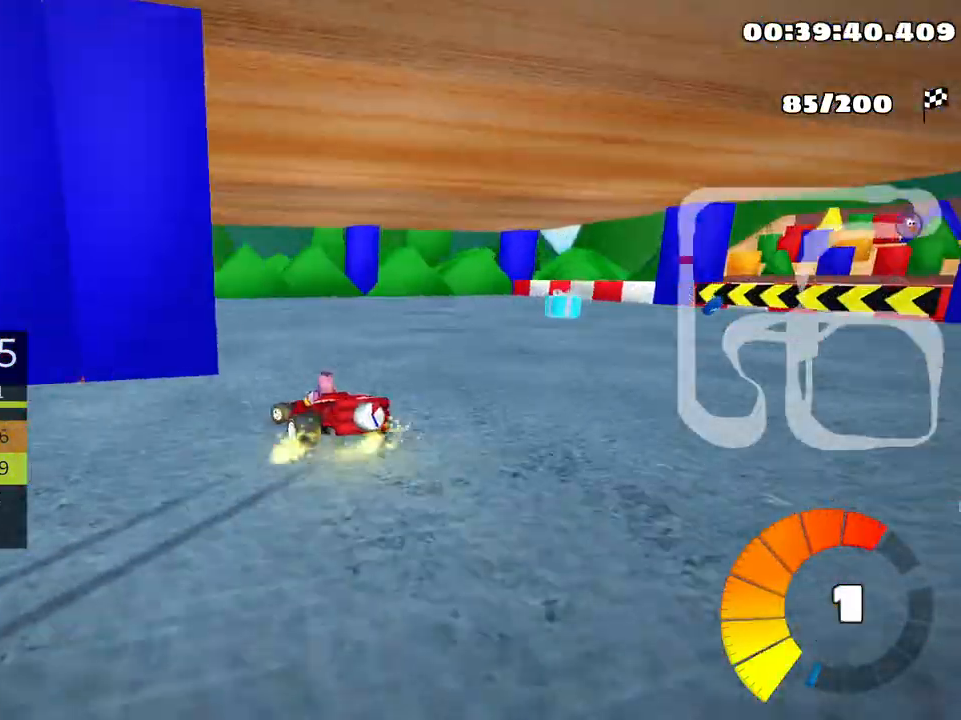
{"keys": ["left", "up"], "events": []}